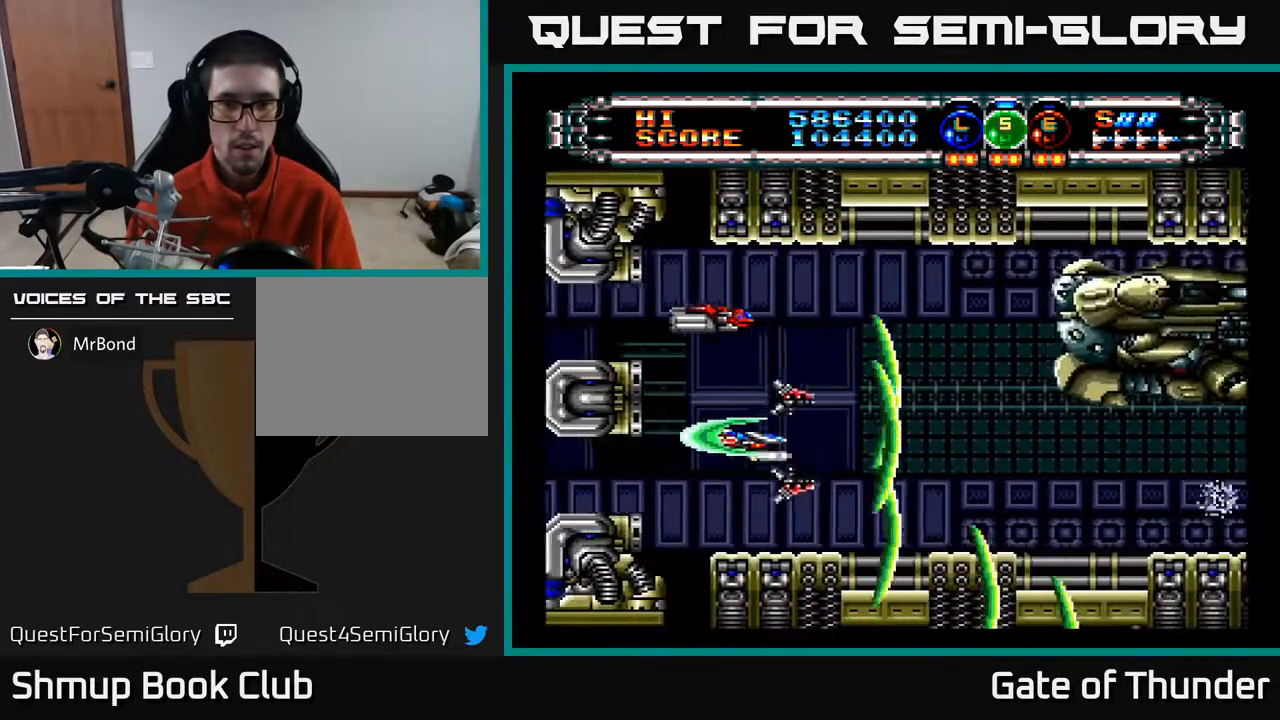
Gameplay with a controller (Xbox layout); each line is a JSON object with the inputs held at the frame after it. "events" lists button and stick changes between this image and that frame as [ms after this image, input, new state], when the widget could be followed in between. Not read: right_stick.
{"buttons": ["A", "DPAD_RIGHT"], "left_stick": "center", "events": [[17, "DPAD_LEFT", "up"], [267, "DPAD_UP", "down"], [367, "DPAD_UP", "up"], [383, "DPAD_RIGHT", "down"]]}
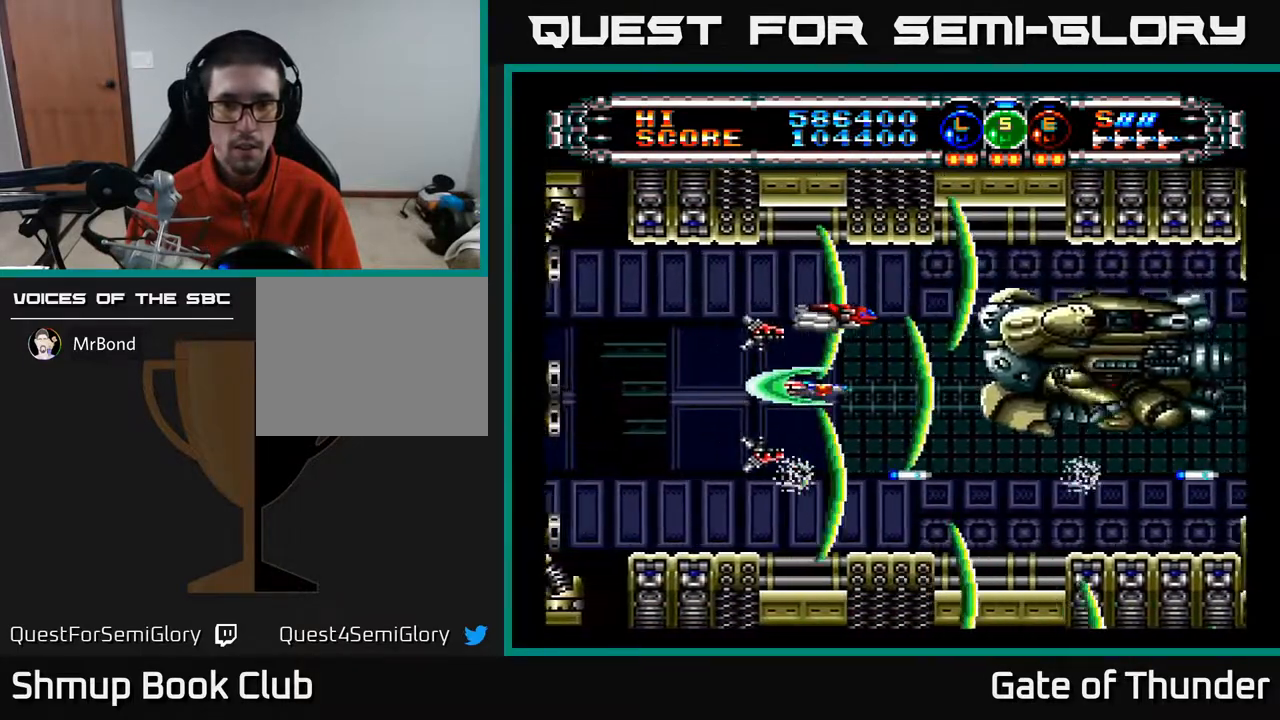
{"buttons": ["A"], "left_stick": "center", "events": [[17, "DPAD_RIGHT", "up"], [17, "DPAD_UP", "down"], [67, "DPAD_UP", "up"], [133, "B", "down"], [233, "B", "up"], [267, "DPAD_UP", "down"], [333, "B", "down"], [333, "DPAD_RIGHT", "down"], [383, "DPAD_UP", "up"], [400, "B", "up"], [450, "DPAD_RIGHT", "up"]]}
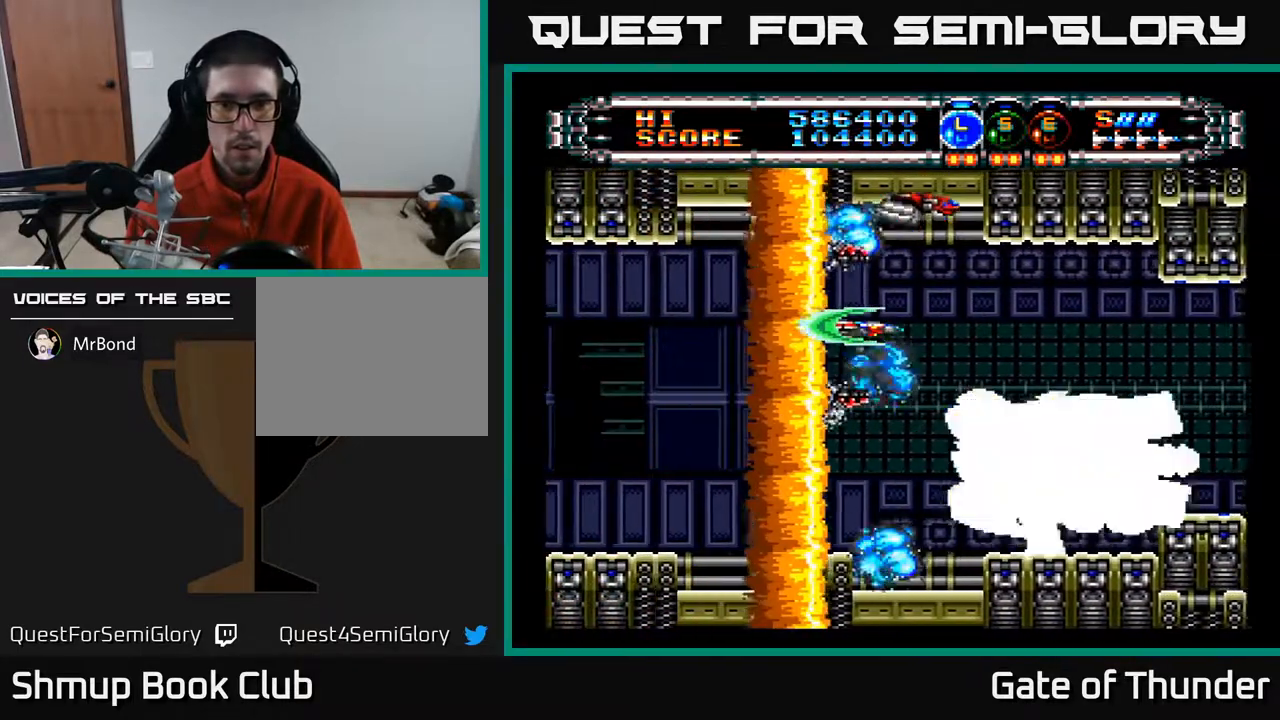
{"buttons": ["A", "DPAD_LEFT"], "left_stick": "center", "events": [[150, "DPAD_UP", "down"], [200, "DPAD_UP", "up"], [433, "DPAD_LEFT", "down"]]}
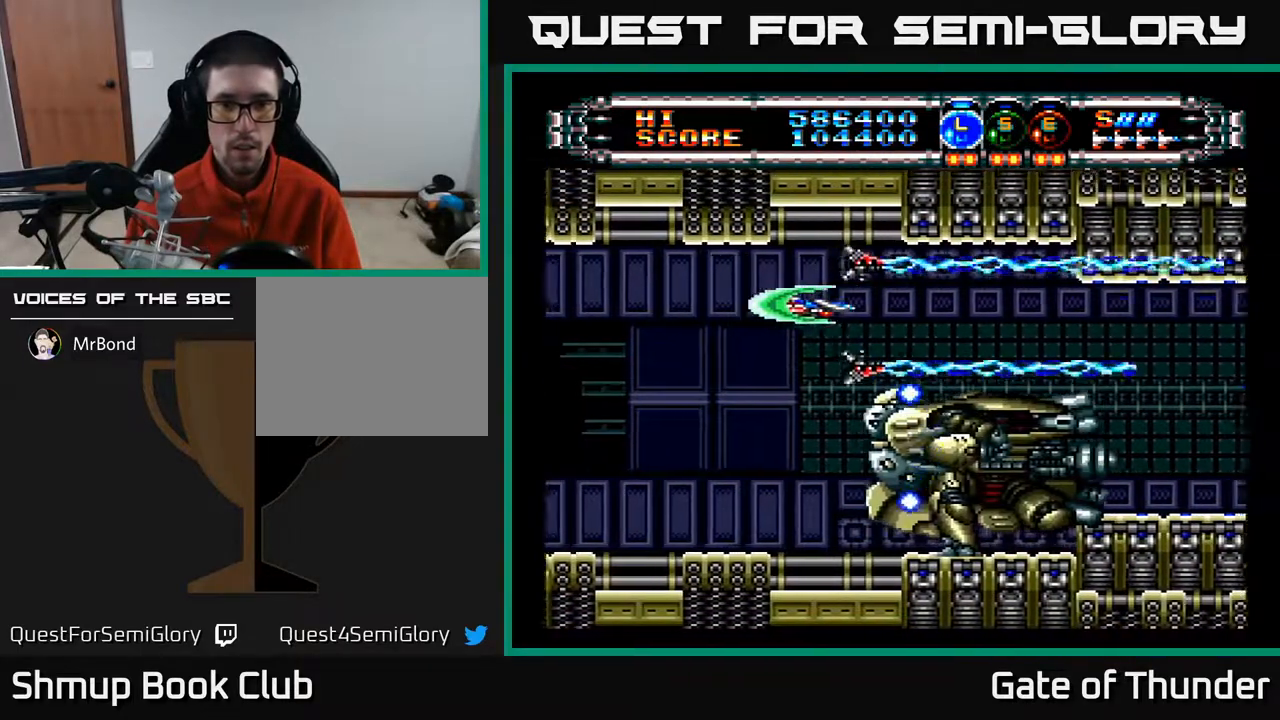
{"buttons": ["A"], "left_stick": "center", "events": [[83, "DPAD_LEFT", "up"], [150, "B", "down"], [250, "B", "up"], [300, "DPAD_LEFT", "down"], [367, "DPAD_LEFT", "up"]]}
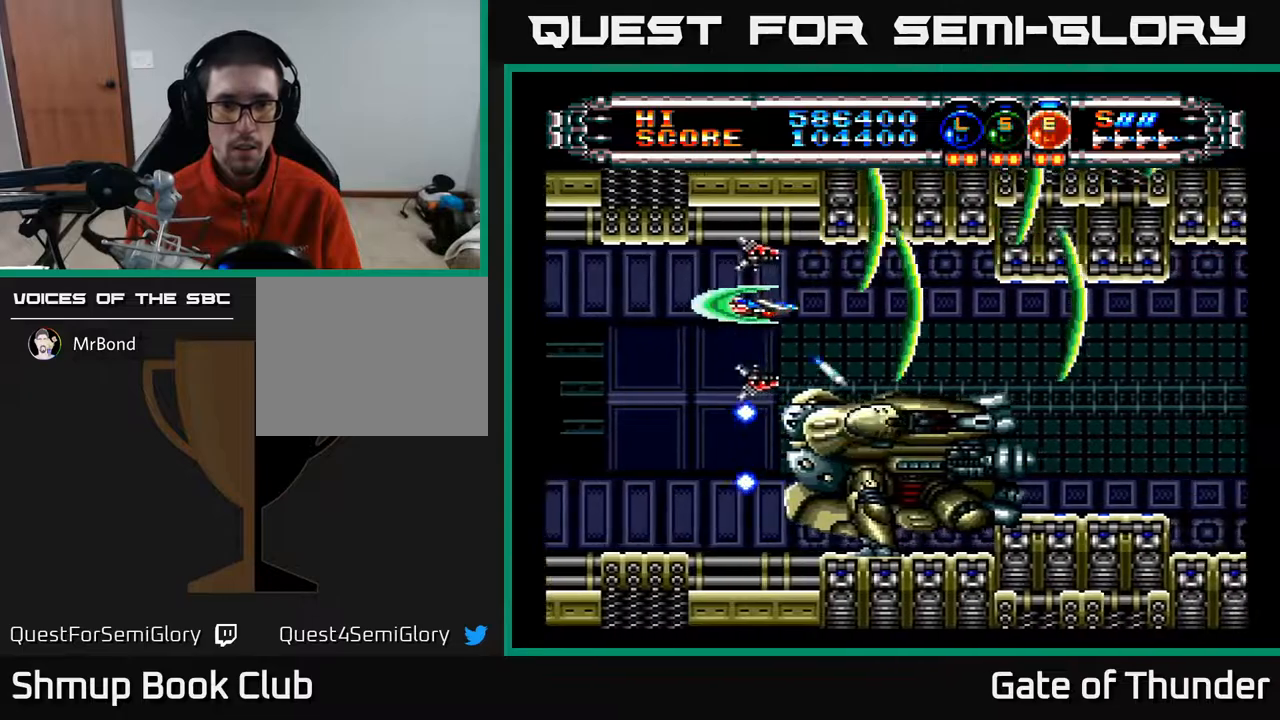
{"buttons": ["A"], "left_stick": "center", "events": [[33, "B", "down"], [150, "B", "up"], [283, "DPAD_LEFT", "down"], [400, "DPAD_LEFT", "up"]]}
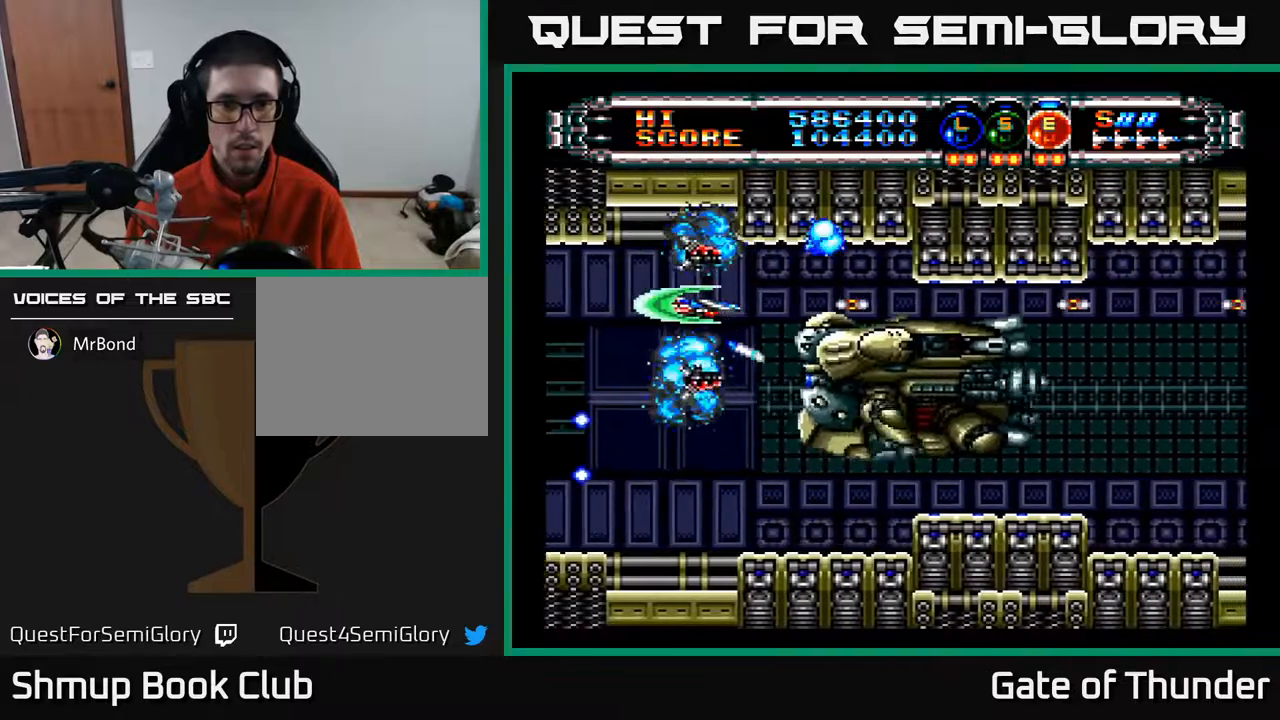
{"buttons": ["A", "DPAD_DOWN"], "left_stick": "center", "events": [[83, "DPAD_LEFT", "down"], [133, "DPAD_DOWN", "down"], [167, "DPAD_LEFT", "up"], [217, "DPAD_RIGHT", "down"], [400, "DPAD_RIGHT", "up"]]}
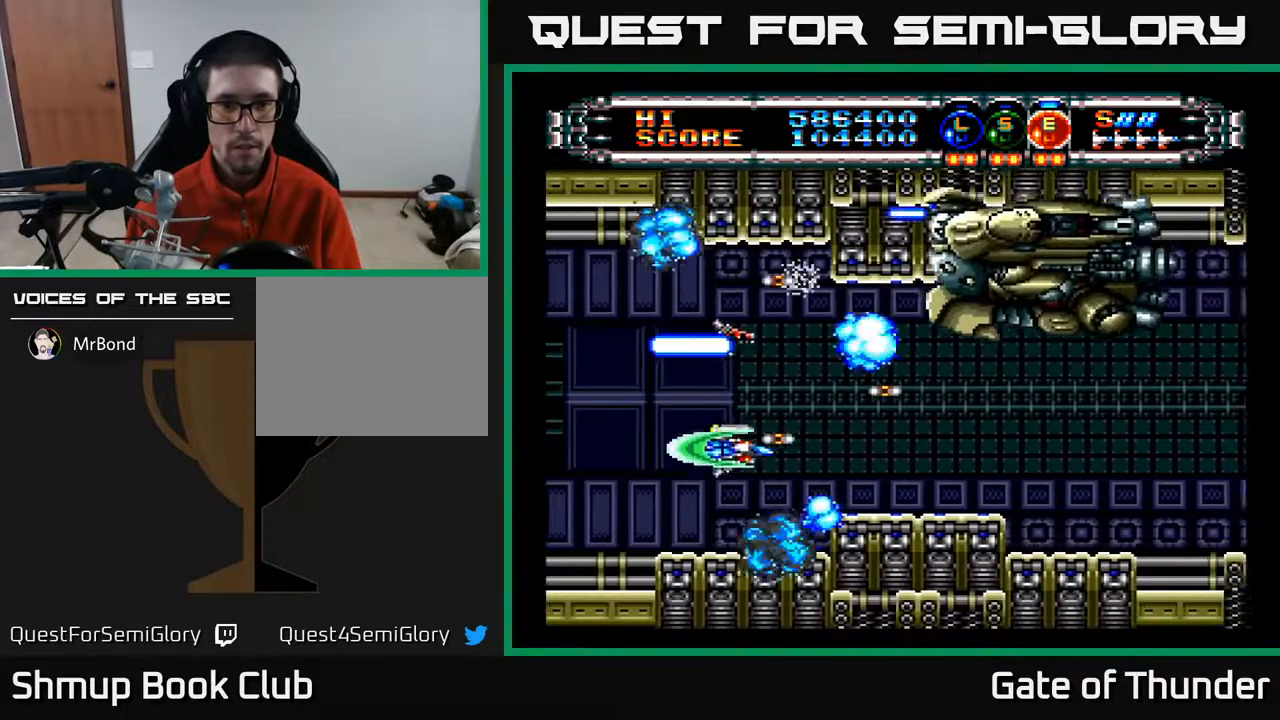
{"buttons": ["A"], "left_stick": "center", "events": [[33, "DPAD_DOWN", "up"], [67, "DPAD_UP", "down"], [100, "DPAD_RIGHT", "down"], [200, "DPAD_UP", "up"], [500, "DPAD_RIGHT", "up"]]}
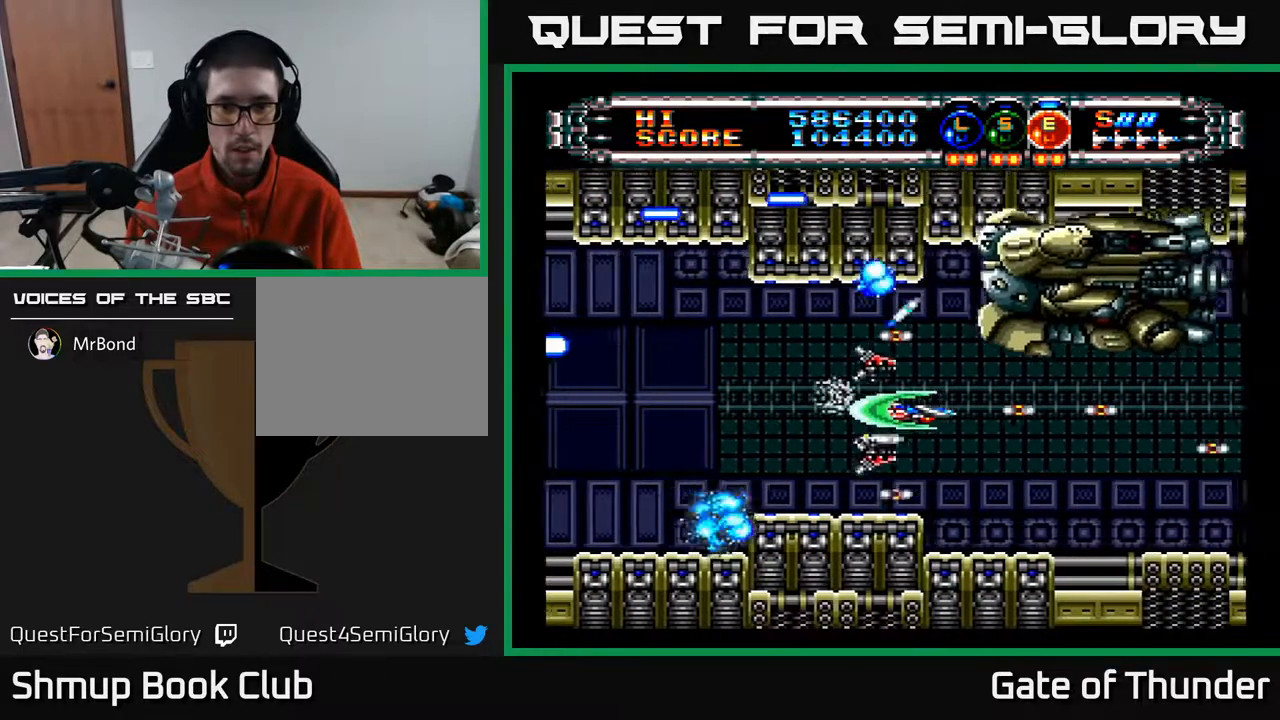
{"buttons": ["A", "DPAD_LEFT"], "left_stick": "center", "events": [[133, "DPAD_DOWN", "down"], [250, "DPAD_DOWN", "up"], [383, "DPAD_LEFT", "down"]]}
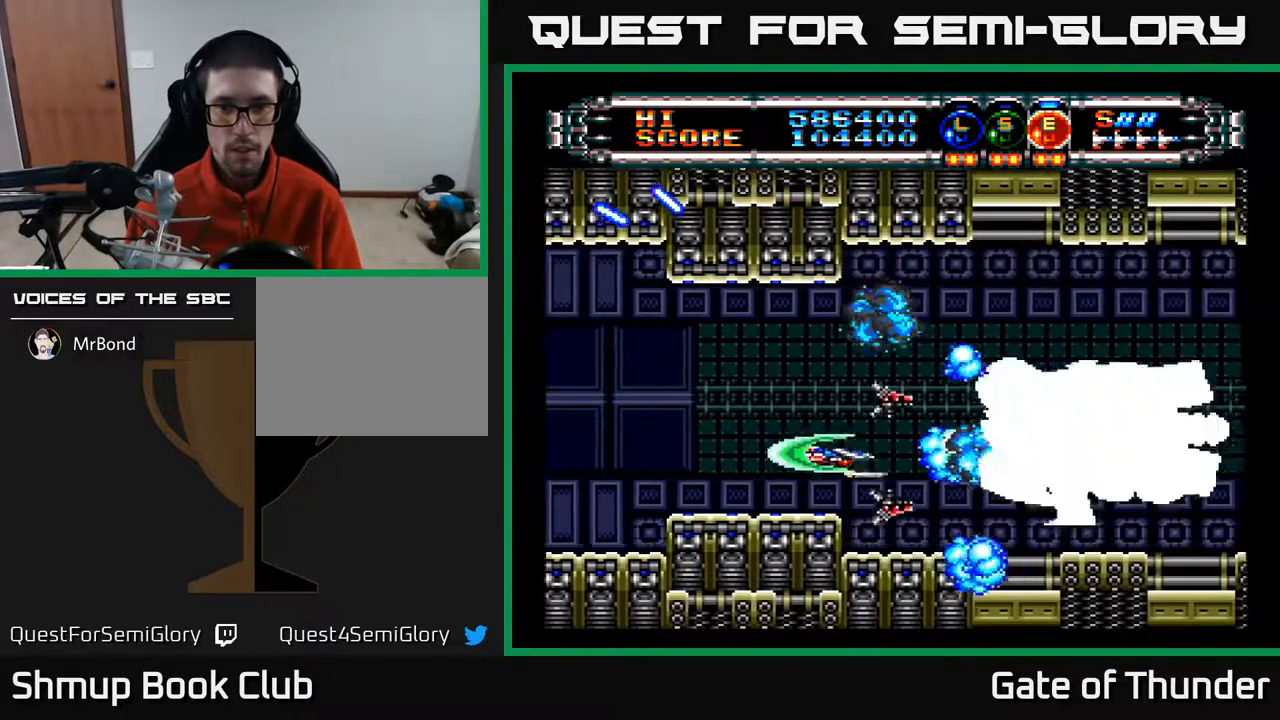
{"buttons": ["A", "DPAD_RIGHT"], "left_stick": "center", "events": [[50, "DPAD_LEFT", "up"], [67, "DPAD_UP", "down"], [117, "DPAD_RIGHT", "down"], [400, "DPAD_UP", "up"]]}
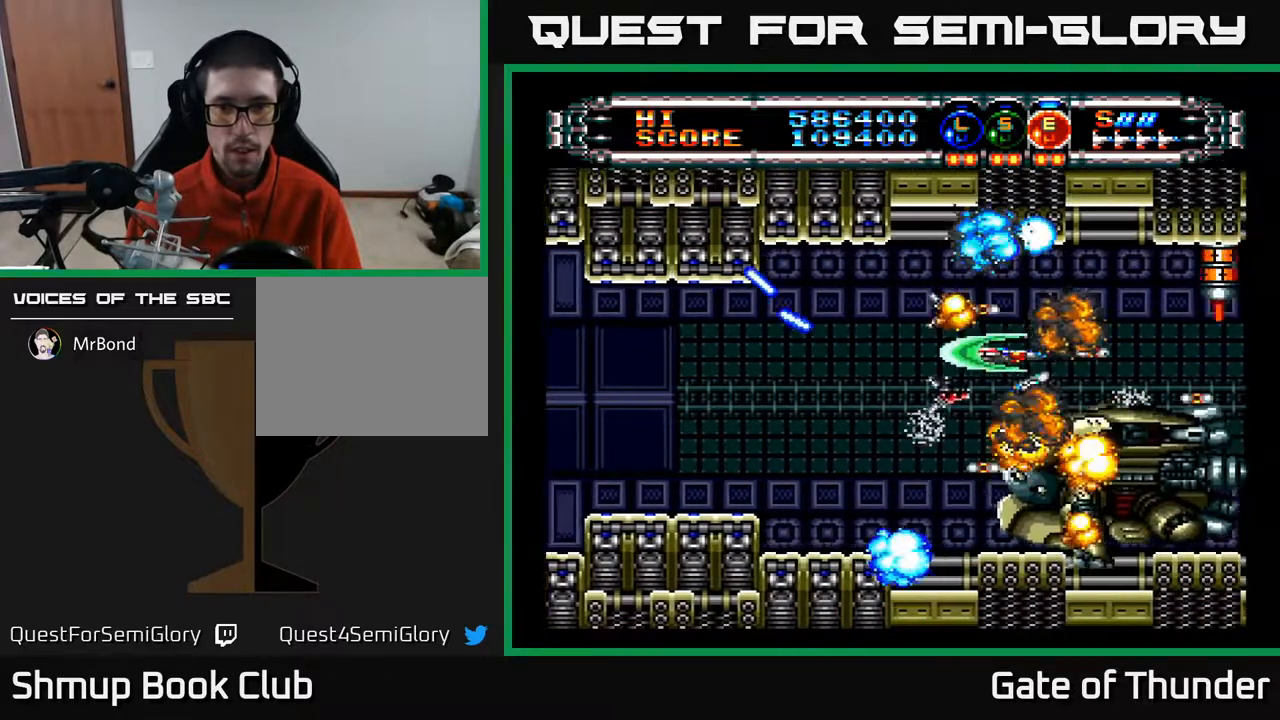
{"buttons": ["A", "DPAD_LEFT"], "left_stick": "center", "events": [[50, "DPAD_RIGHT", "up"], [317, "DPAD_UP", "down"], [333, "DPAD_LEFT", "down"], [433, "DPAD_UP", "up"]]}
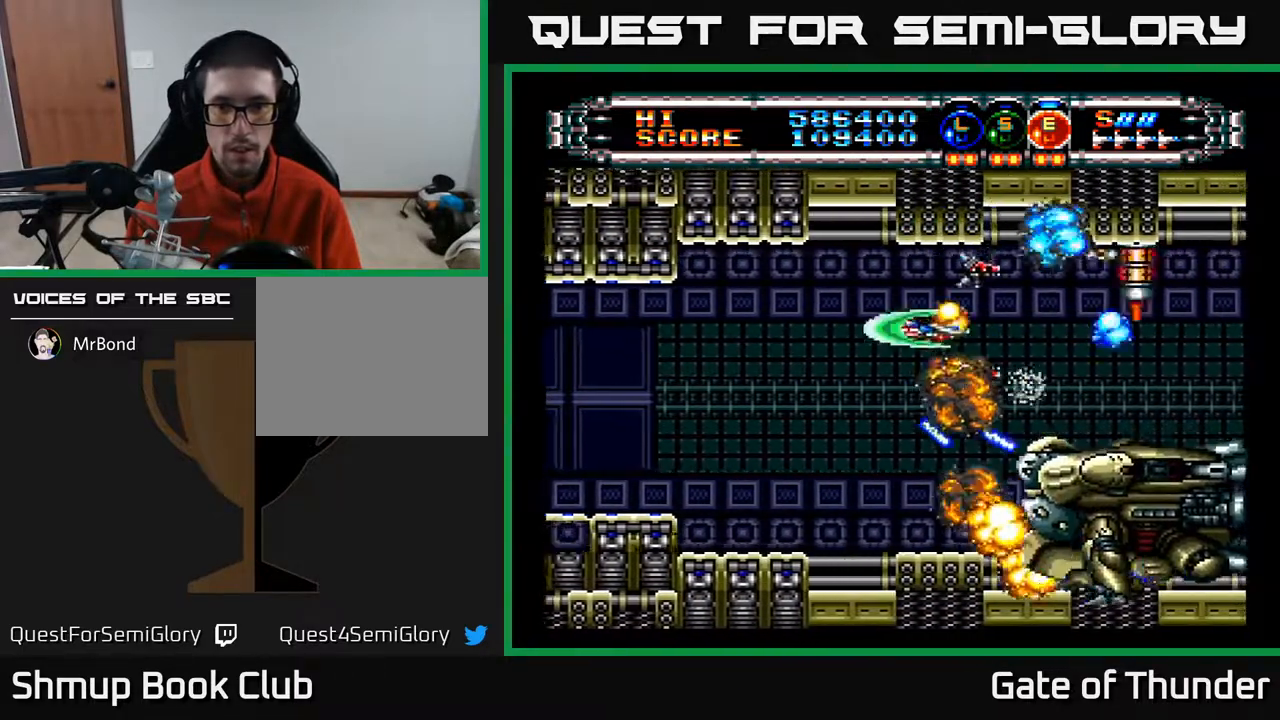
{"buttons": ["A", "DPAD_DOWN"], "left_stick": "center", "events": [[33, "DPAD_DOWN", "down"], [33, "DPAD_LEFT", "up"], [67, "DPAD_DOWN", "up"], [117, "DPAD_UP", "down"], [133, "DPAD_LEFT", "down"], [200, "DPAD_UP", "up"], [267, "DPAD_DOWN", "down"], [300, "DPAD_LEFT", "up"]]}
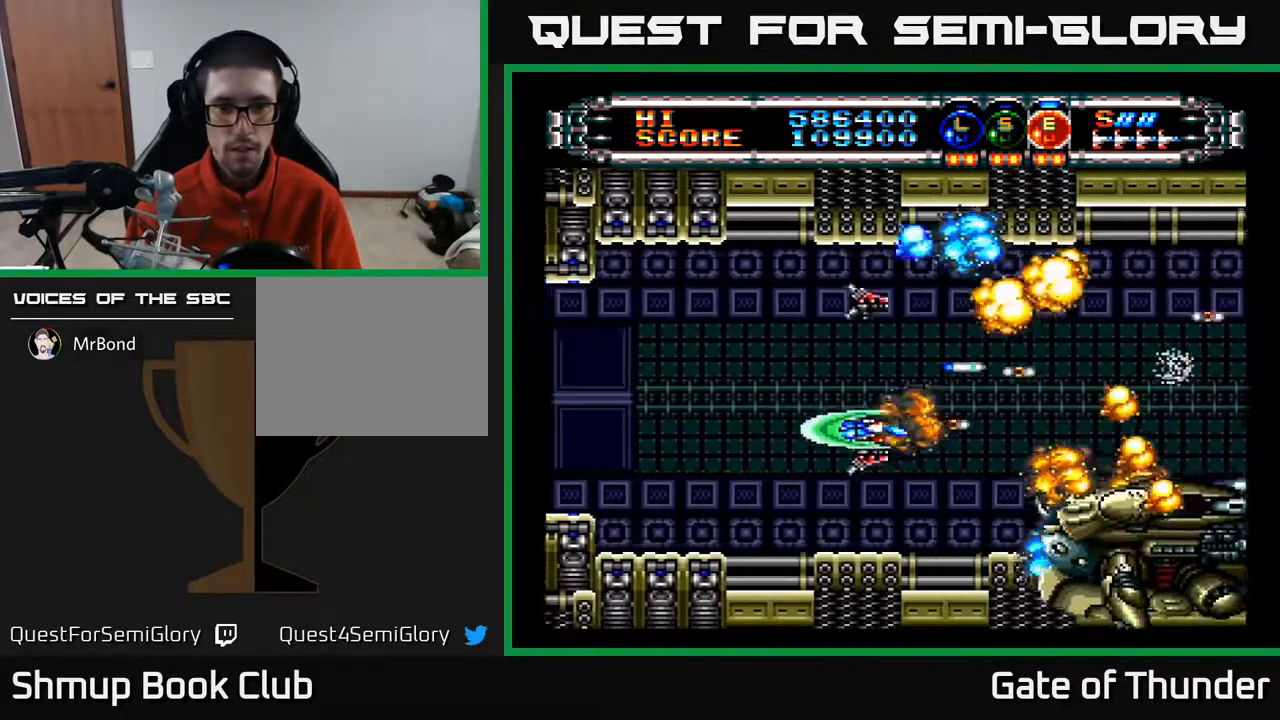
{"buttons": ["A", "DPAD_UP", "DPAD_RIGHT"], "left_stick": "center", "events": [[67, "DPAD_DOWN", "up"], [433, "DPAD_UP", "down"], [450, "DPAD_RIGHT", "down"]]}
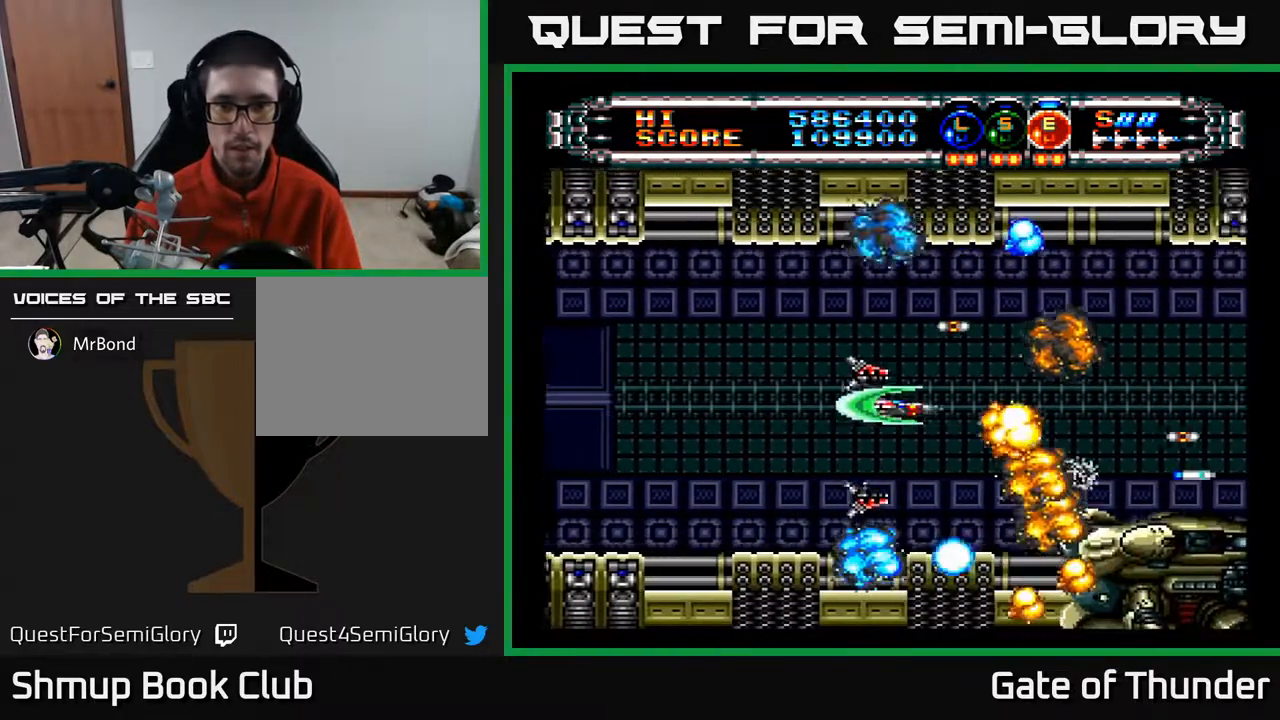
{"buttons": ["A", "DPAD_RIGHT"], "left_stick": "center", "events": [[33, "DPAD_UP", "up"], [100, "DPAD_RIGHT", "up"], [317, "DPAD_RIGHT", "down"]]}
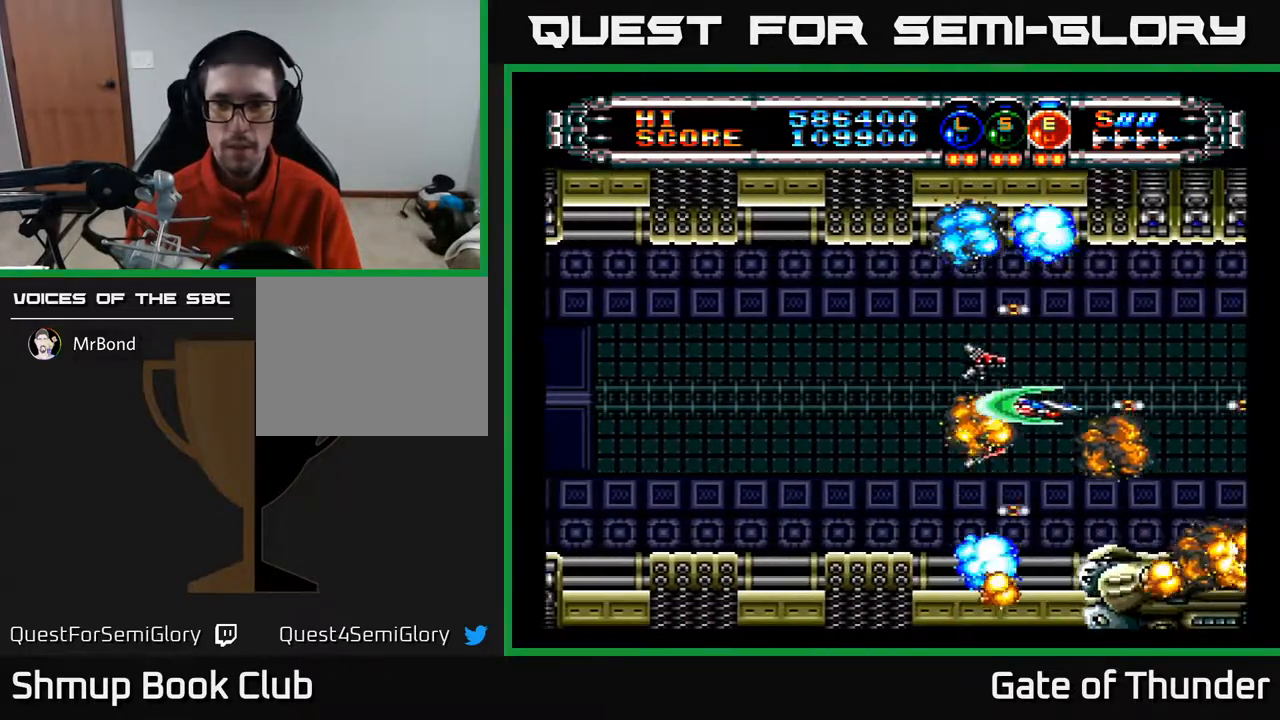
{"buttons": ["A"], "left_stick": "center", "events": [[67, "DPAD_RIGHT", "up"]]}
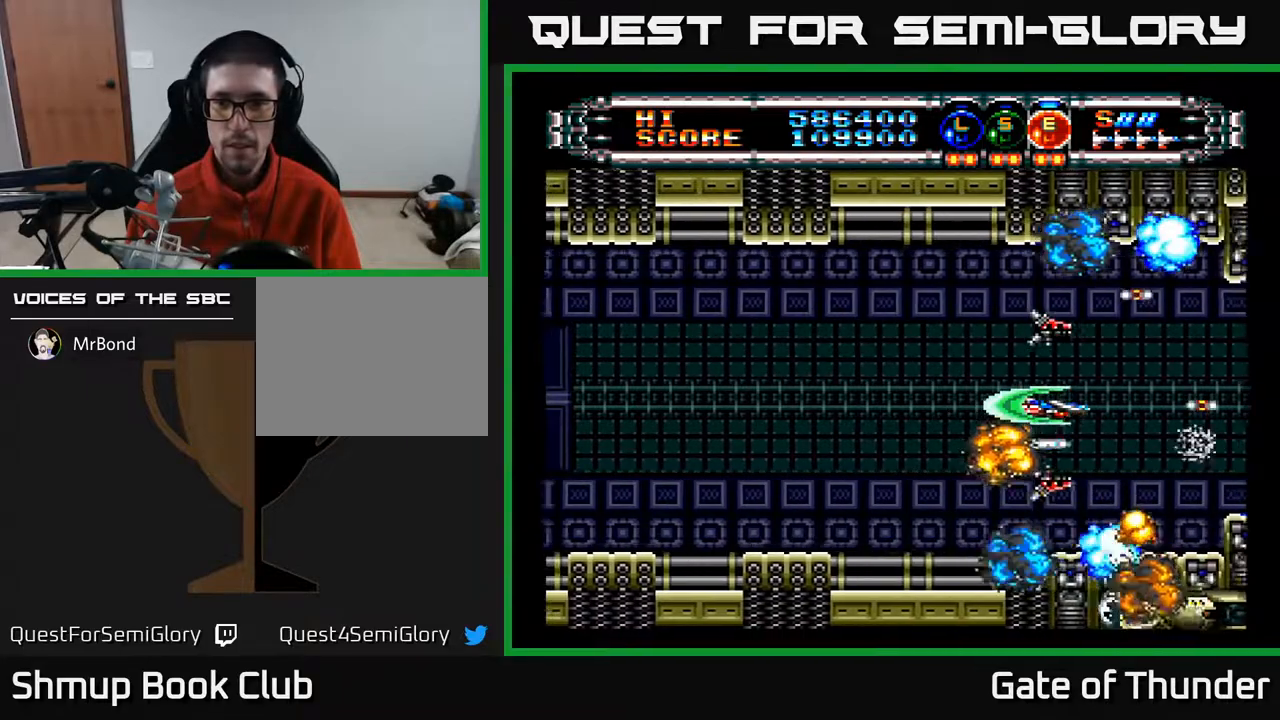
{"buttons": ["A"], "left_stick": "center", "events": []}
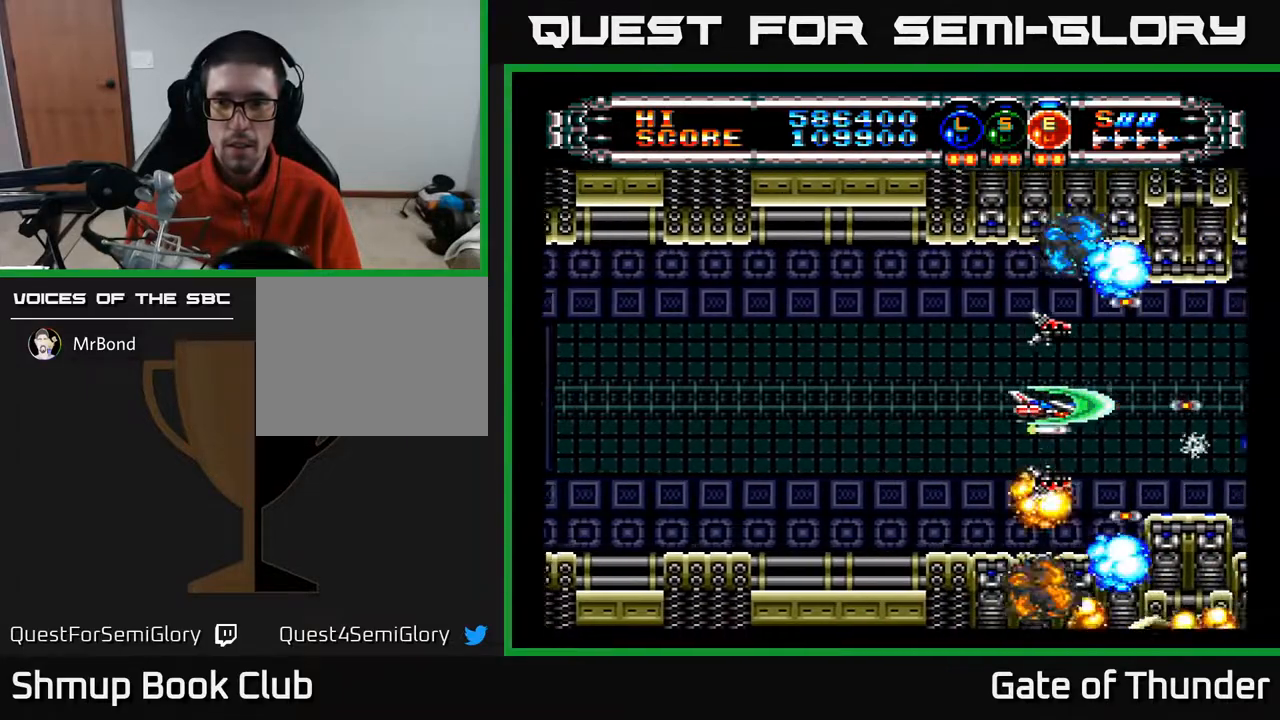
{"buttons": ["A"], "left_stick": "center", "events": [[167, "DPAD_UP", "down"], [233, "DPAD_UP", "up"]]}
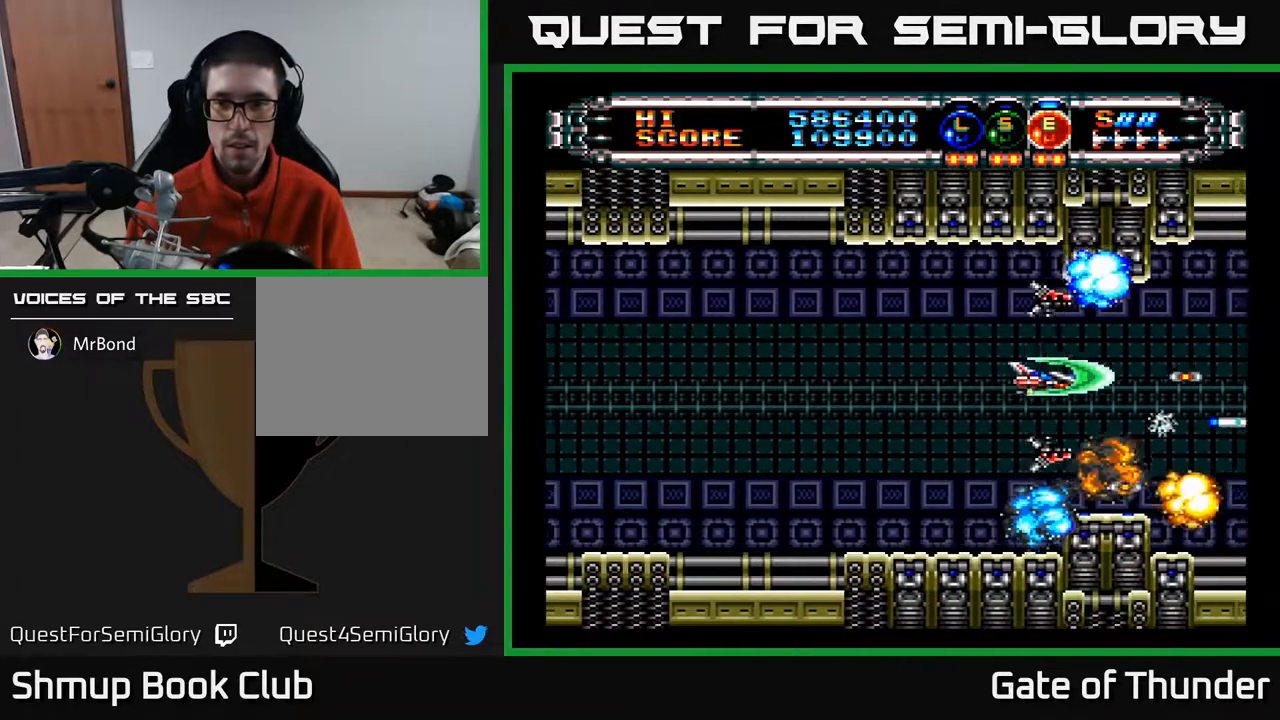
{"buttons": ["A"], "left_stick": "center", "events": [[67, "DPAD_DOWN", "down"], [117, "DPAD_DOWN", "up"]]}
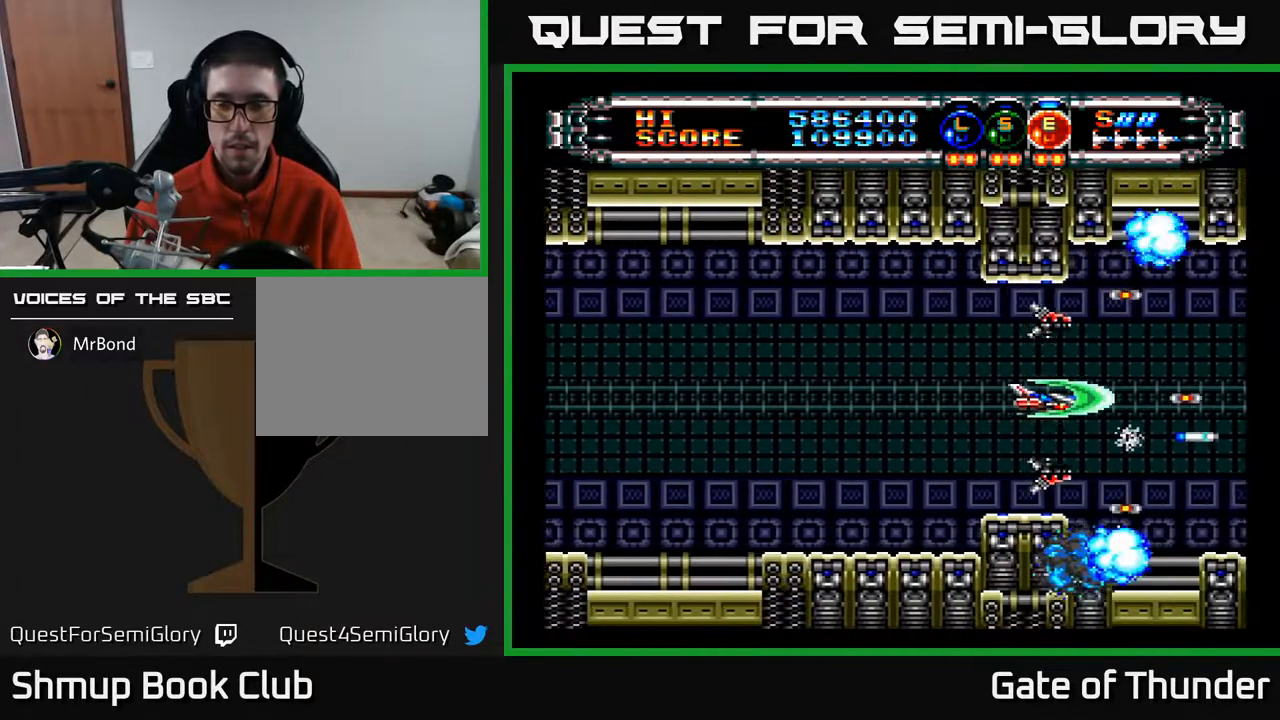
{"buttons": ["A"], "left_stick": "center", "events": []}
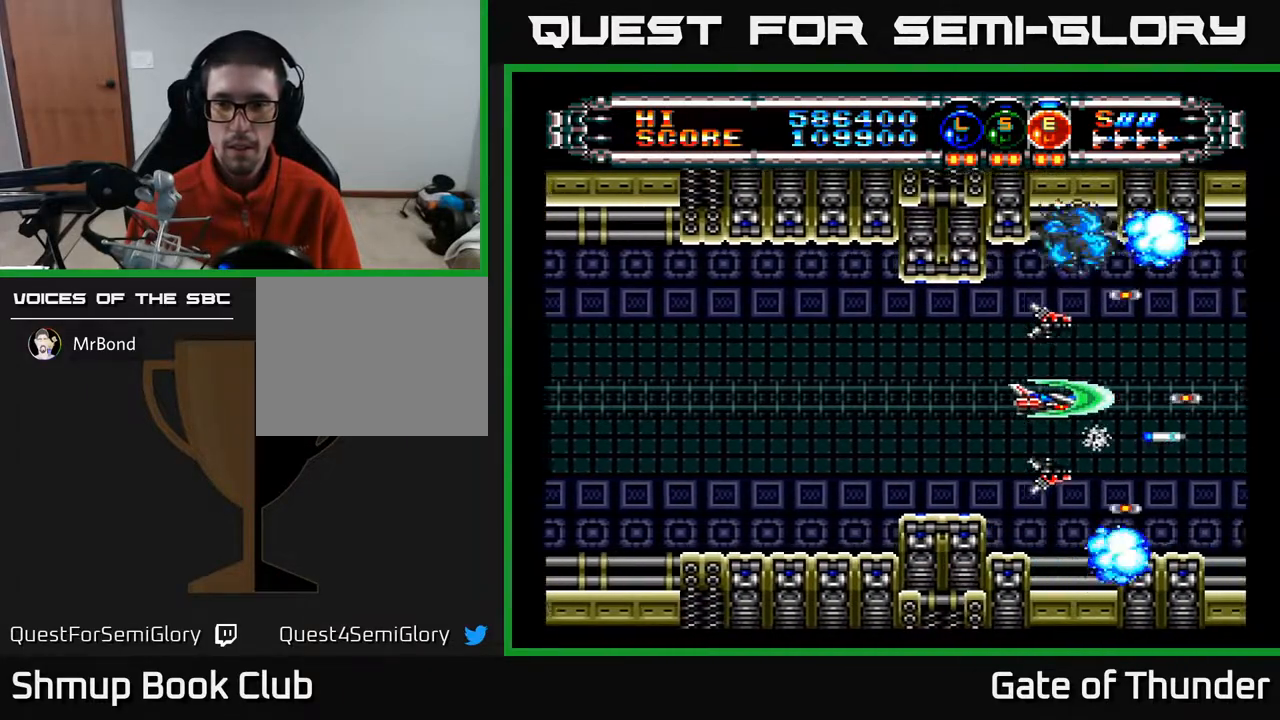
{"buttons": ["A", "DPAD_LEFT"], "left_stick": "center", "events": [[33, "DPAD_RIGHT", "down"], [167, "DPAD_RIGHT", "up"], [400, "DPAD_LEFT", "down"]]}
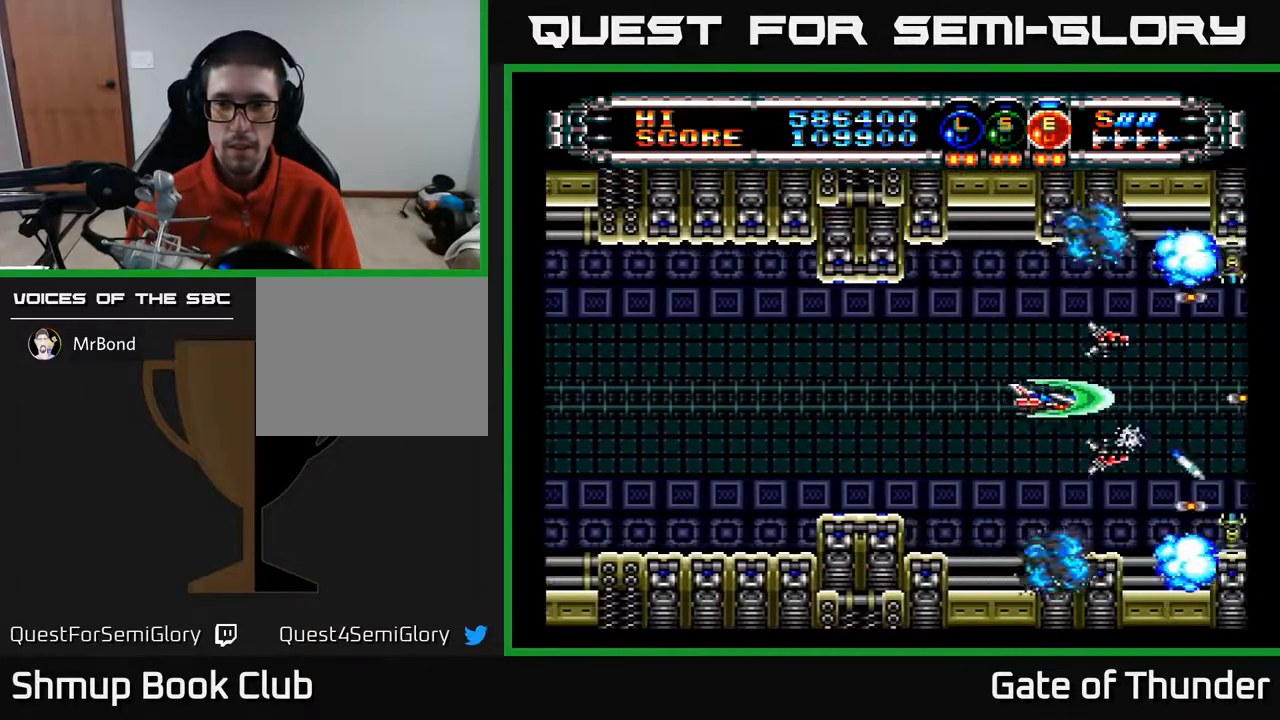
{"buttons": ["A"], "left_stick": "center", "events": [[67, "DPAD_LEFT", "up"]]}
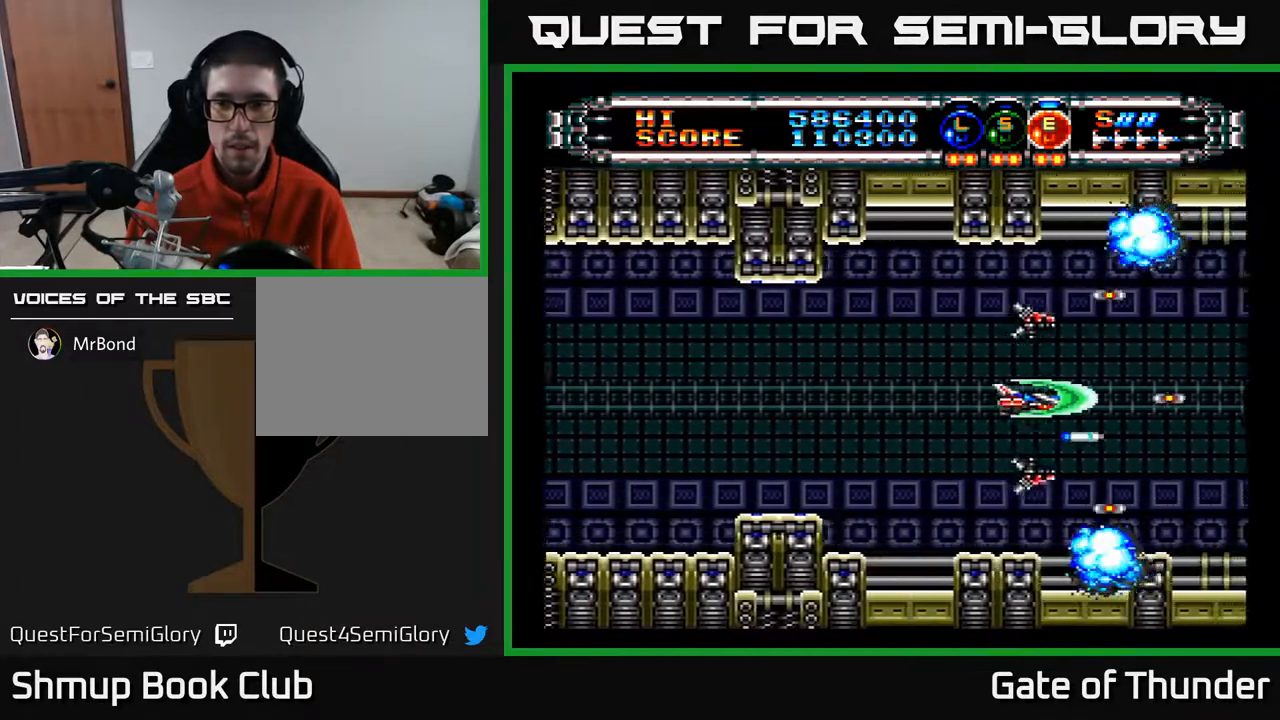
{"buttons": ["A"], "left_stick": "center", "events": []}
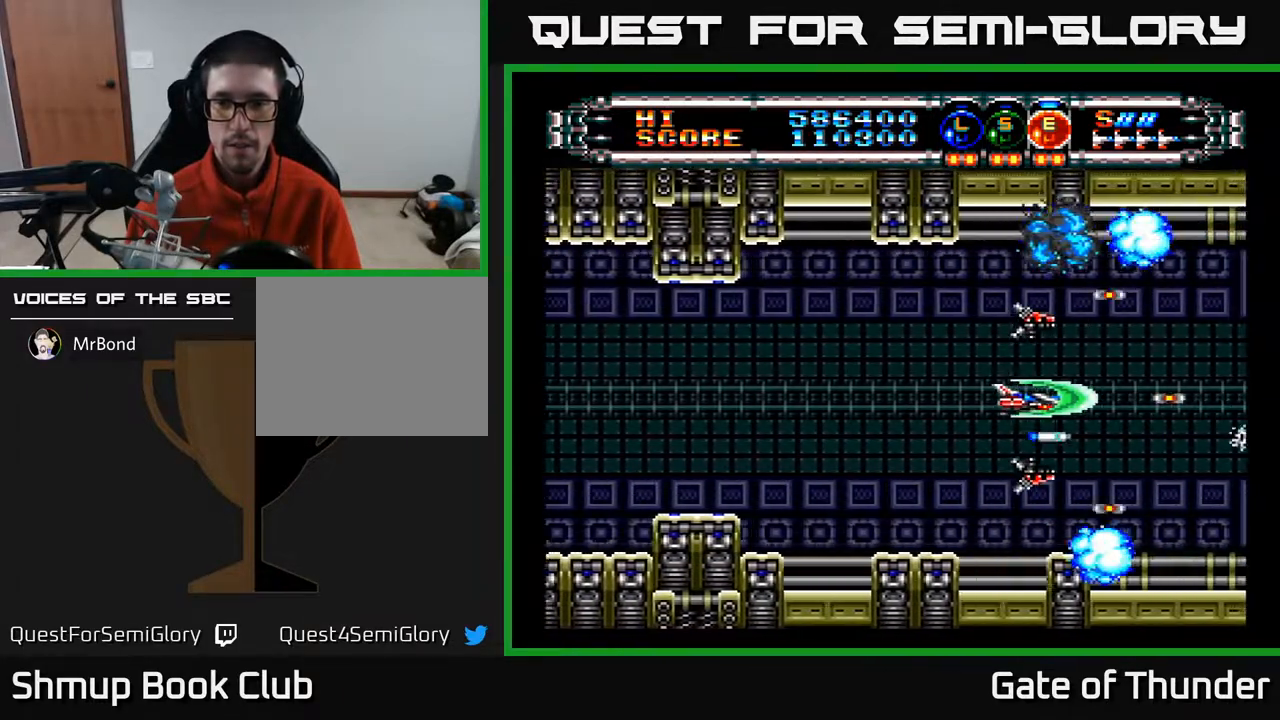
{"buttons": ["A", "DPAD_LEFT"], "left_stick": "center", "events": [[300, "DPAD_LEFT", "down"]]}
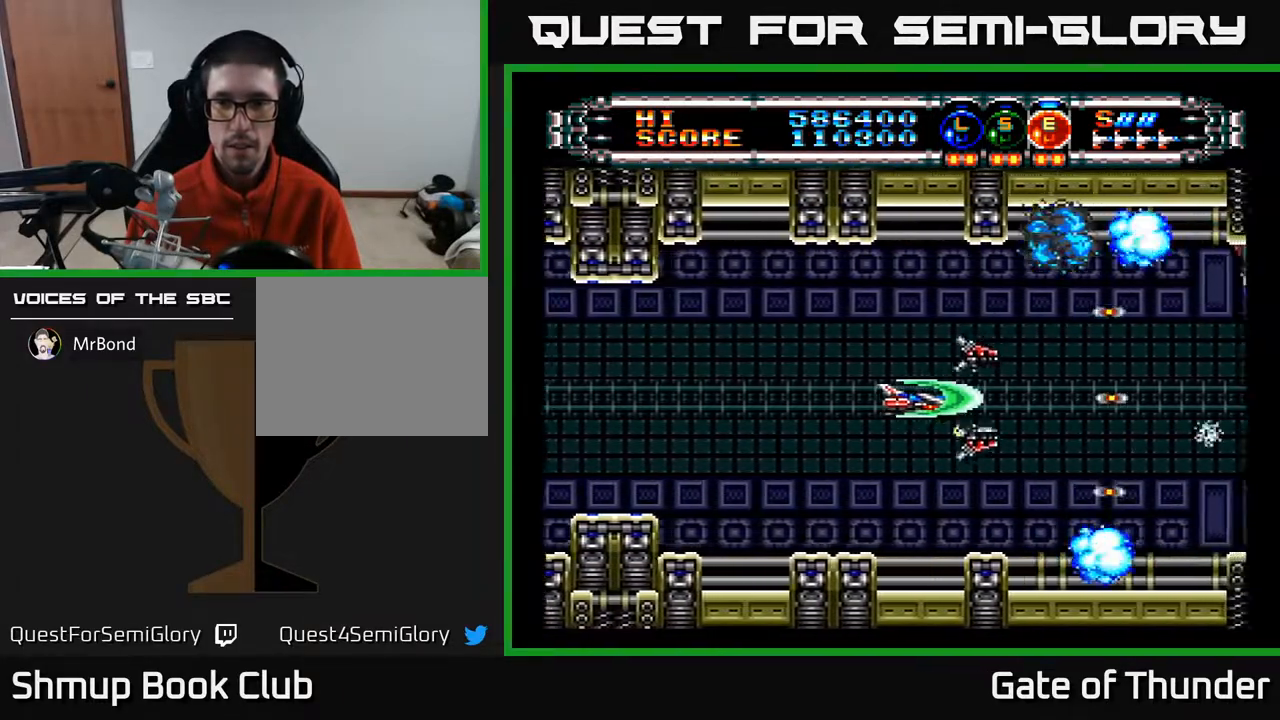
{"buttons": ["A", "DPAD_RIGHT"], "left_stick": "center", "events": [[467, "DPAD_LEFT", "up"], [483, "DPAD_RIGHT", "down"]]}
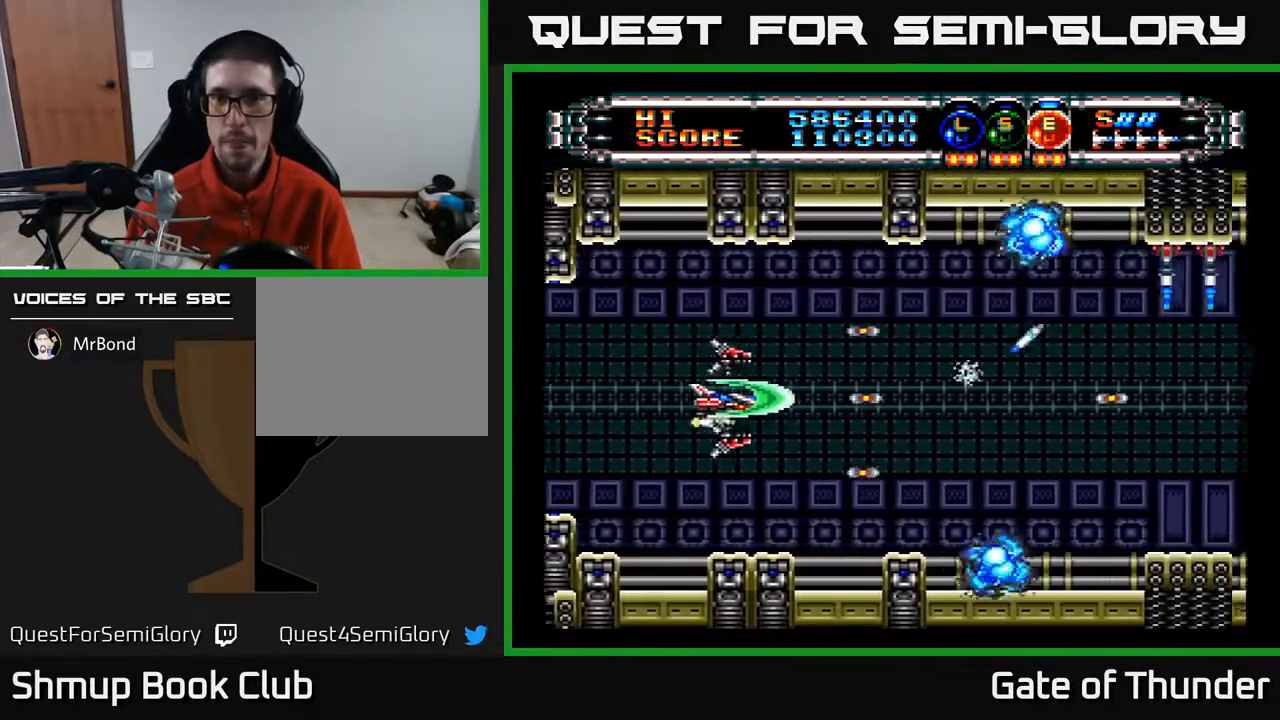
{"buttons": ["A", "DPAD_RIGHT"], "left_stick": "center", "events": []}
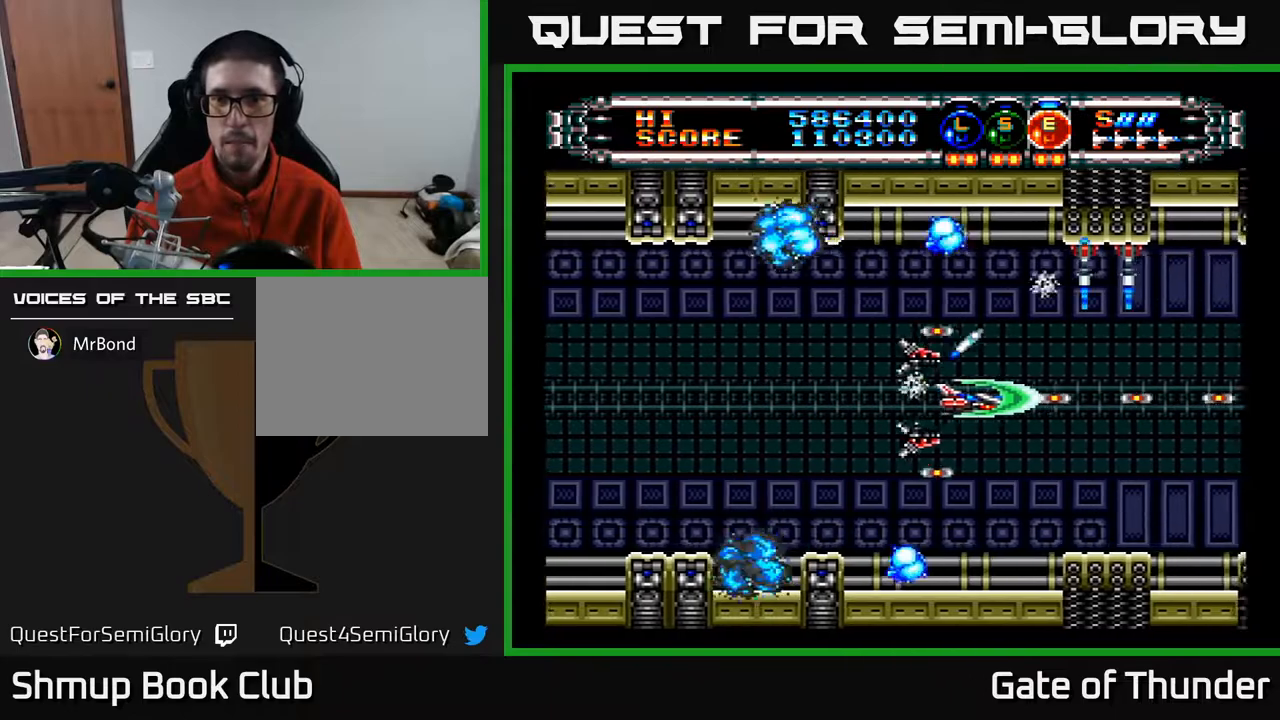
{"buttons": ["A", "DPAD_UP", "DPAD_LEFT"], "left_stick": "center", "events": [[167, "DPAD_DOWN", "down"], [167, "DPAD_RIGHT", "up"], [283, "DPAD_DOWN", "up"], [300, "DPAD_LEFT", "down"], [500, "DPAD_UP", "down"]]}
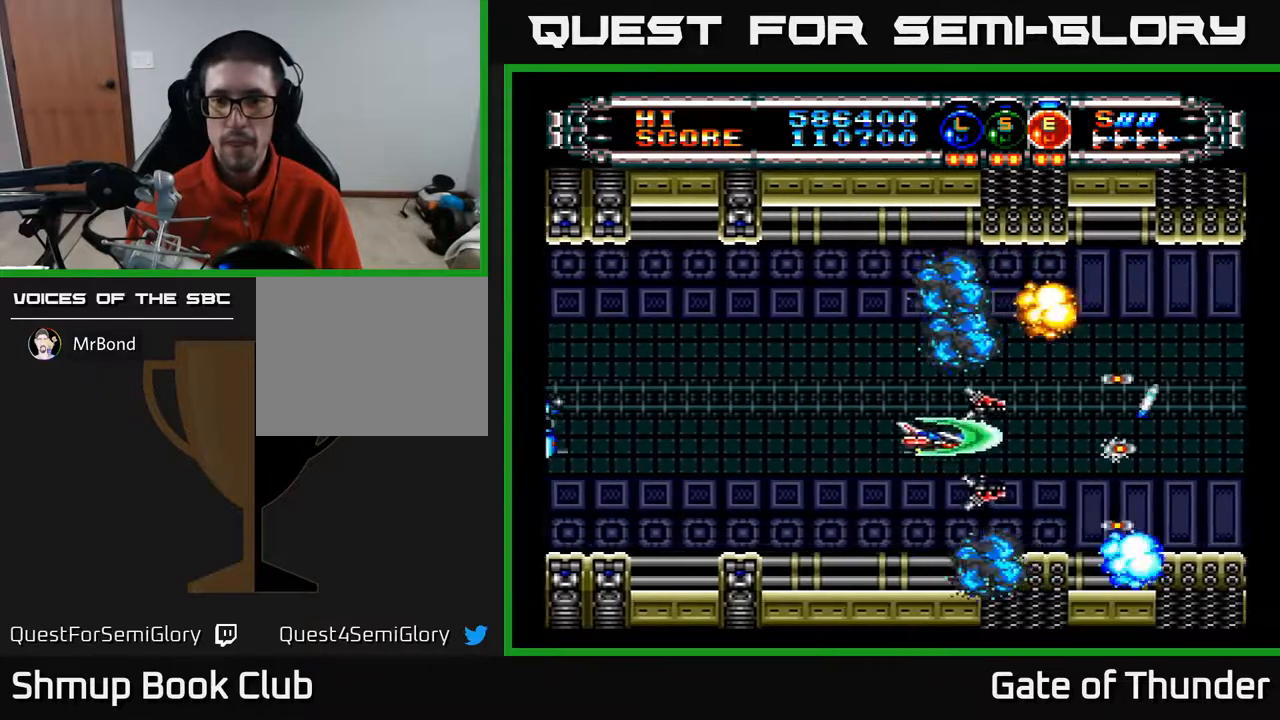
{"buttons": ["A", "DPAD_LEFT"], "left_stick": "center", "events": [[17, "DPAD_LEFT", "up"], [233, "DPAD_UP", "up"], [250, "DPAD_LEFT", "down"], [400, "L1", "down"], [500, "L1", "up"]]}
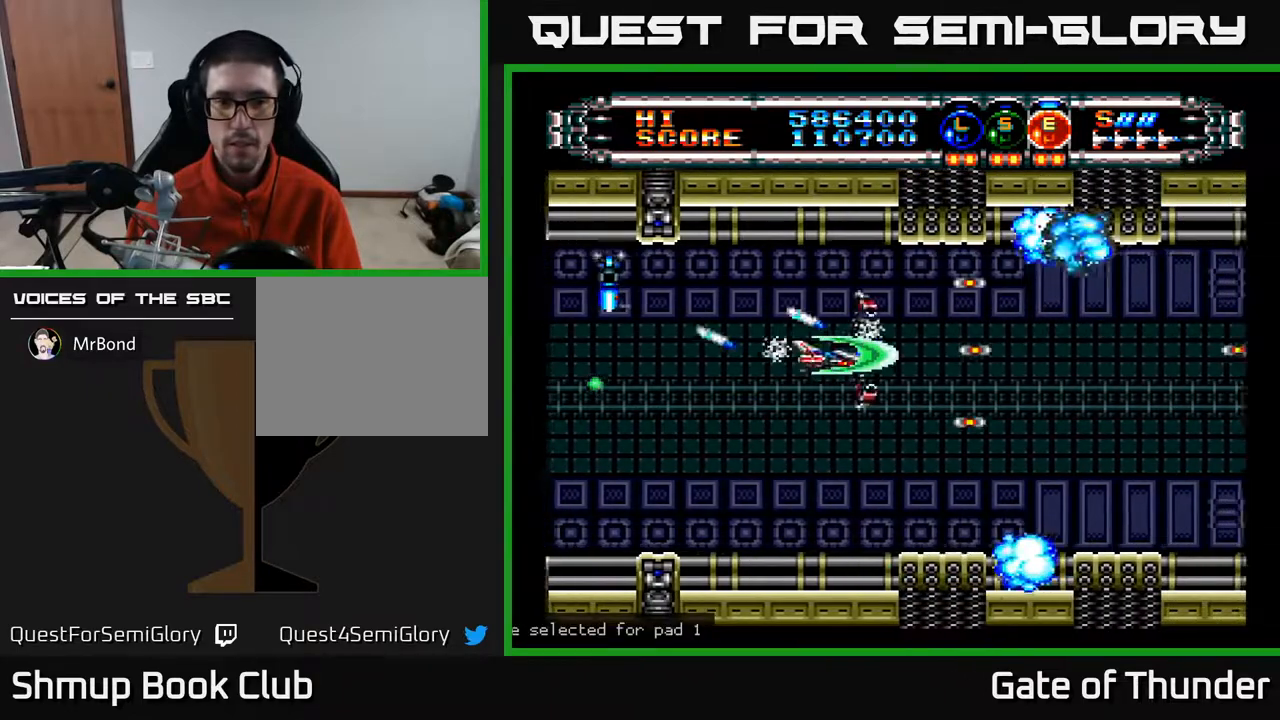
{"buttons": ["A"], "left_stick": "center", "events": [[17, "DPAD_DOWN", "down"], [50, "L1", "down"], [150, "L1", "up"], [367, "DPAD_DOWN", "up"], [450, "DPAD_LEFT", "up"]]}
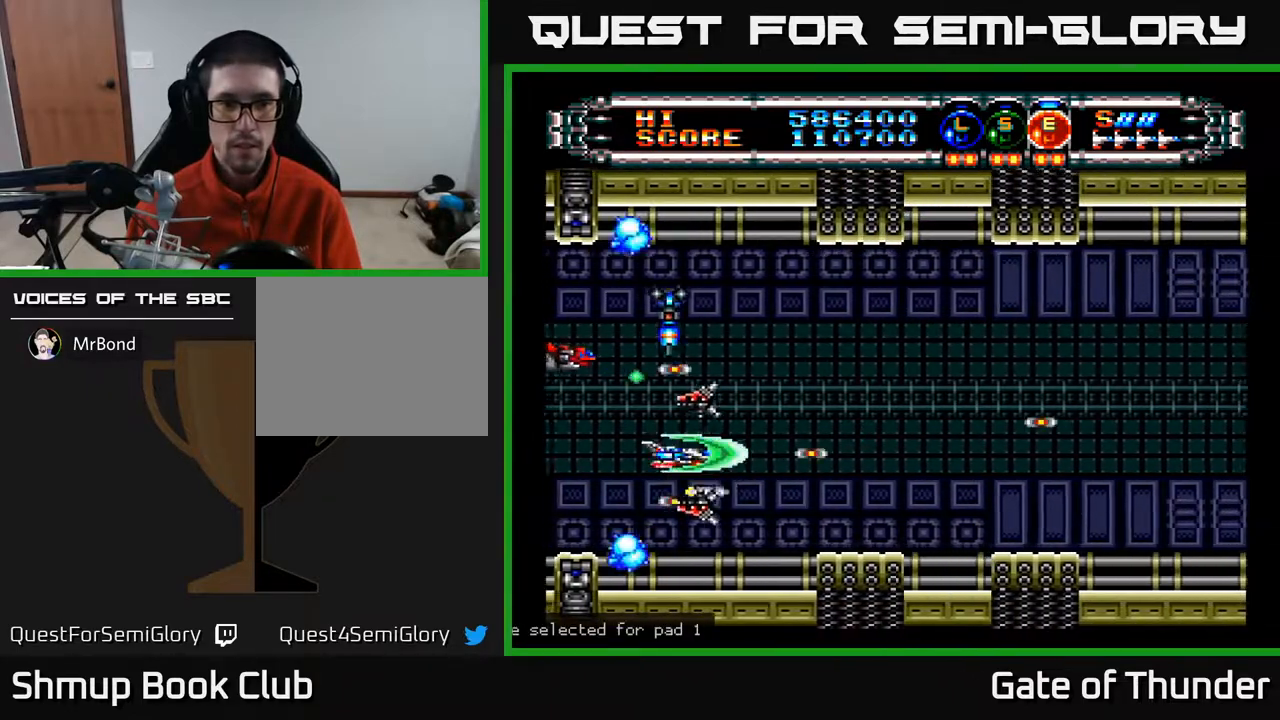
{"buttons": ["A", "DPAD_RIGHT"], "left_stick": "center", "events": [[100, "DPAD_RIGHT", "down"], [250, "DPAD_RIGHT", "up"], [283, "DPAD_LEFT", "down"], [367, "DPAD_LEFT", "up"], [383, "DPAD_DOWN", "down"], [417, "DPAD_RIGHT", "down"], [433, "DPAD_DOWN", "up"]]}
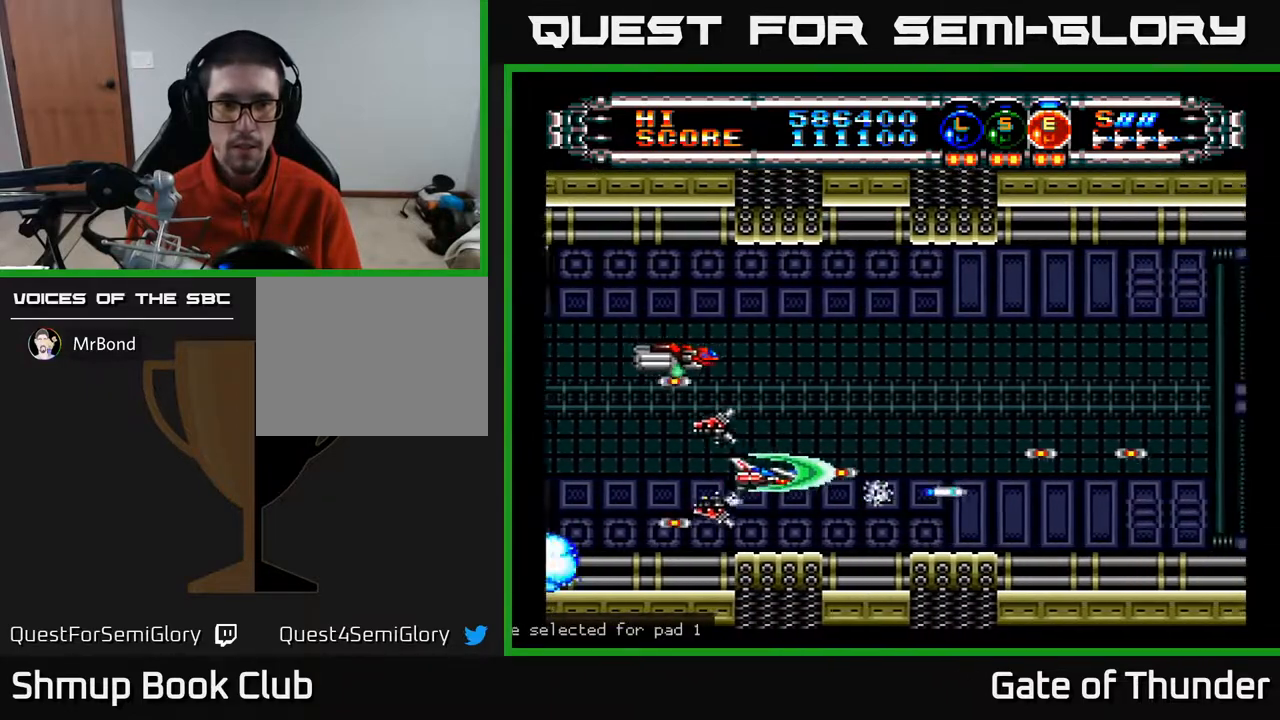
{"buttons": ["A", "DPAD_UP"], "left_stick": "center", "events": [[67, "DPAD_RIGHT", "up"], [500, "DPAD_UP", "down"]]}
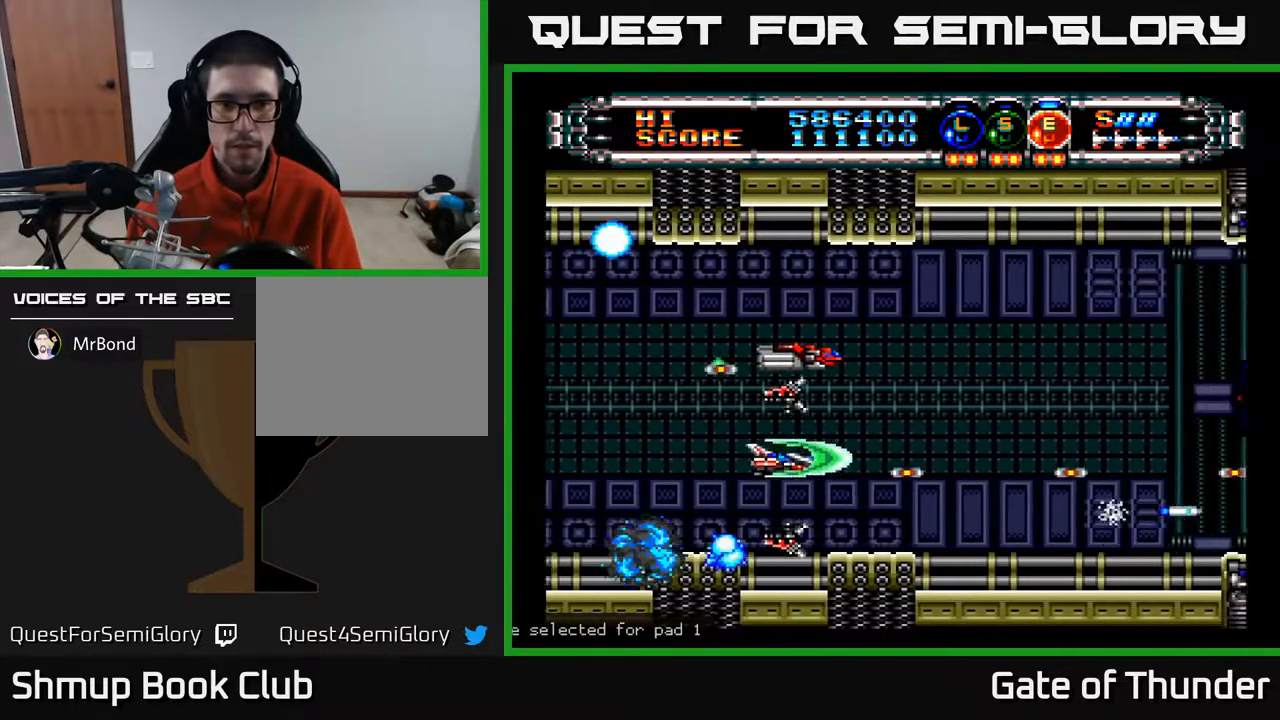
{"buttons": ["A", "DPAD_UP", "DPAD_RIGHT"], "left_stick": "center", "events": [[33, "DPAD_RIGHT", "down"], [250, "DPAD_RIGHT", "up"], [317, "DPAD_UP", "up"], [467, "DPAD_RIGHT", "down"], [500, "DPAD_UP", "down"]]}